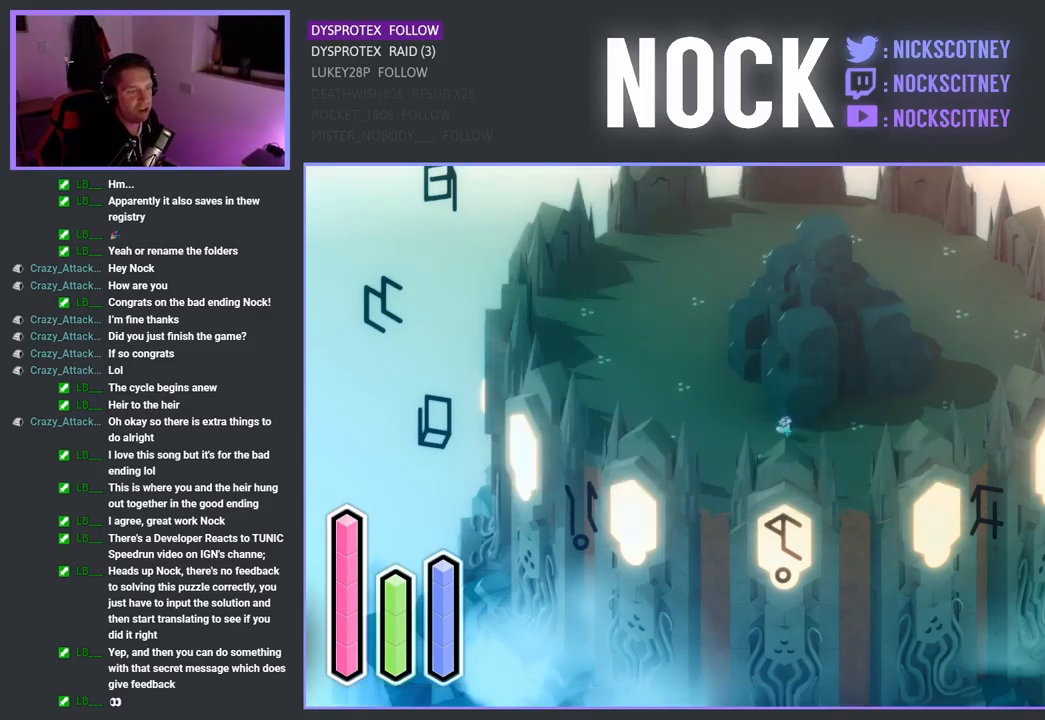
Gameplay with a controller (PlayStation layout); each line is a JSON object with the inputs held at the frame after it. "events" lists button and stick changes between this image and that frame as [ms after this image, input, new state], when the widget could be followed in between.
{"buttons": [], "left_stick": "right", "right_stick": "center", "events": [[150, "left_stick", "right"]]}
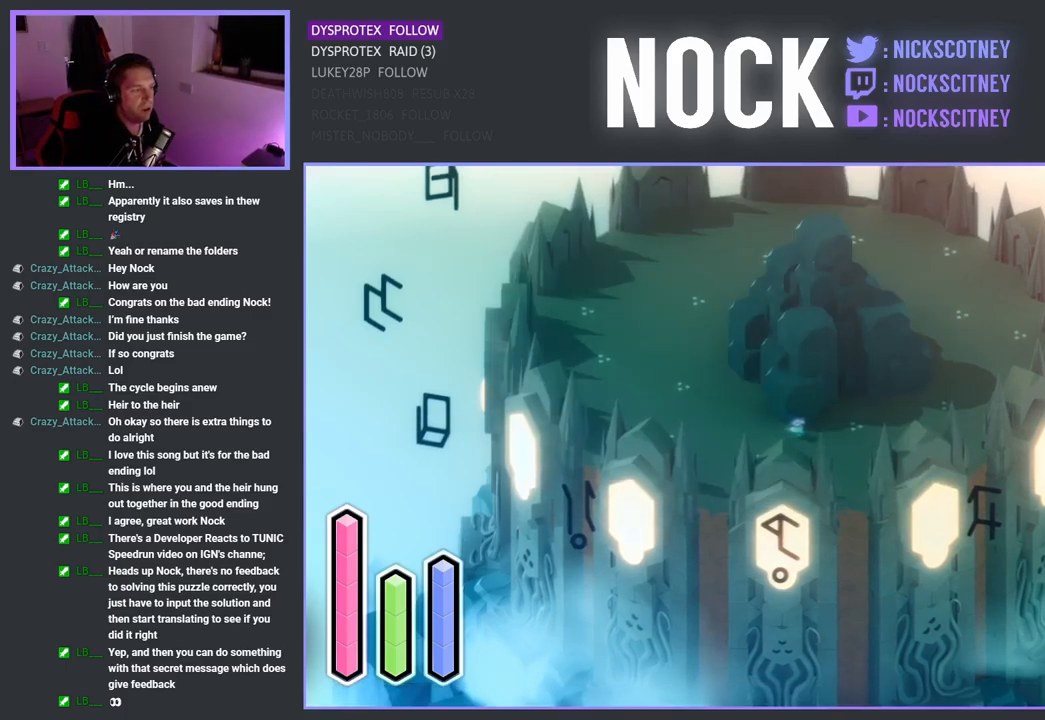
{"buttons": [], "left_stick": "right", "right_stick": "center", "events": []}
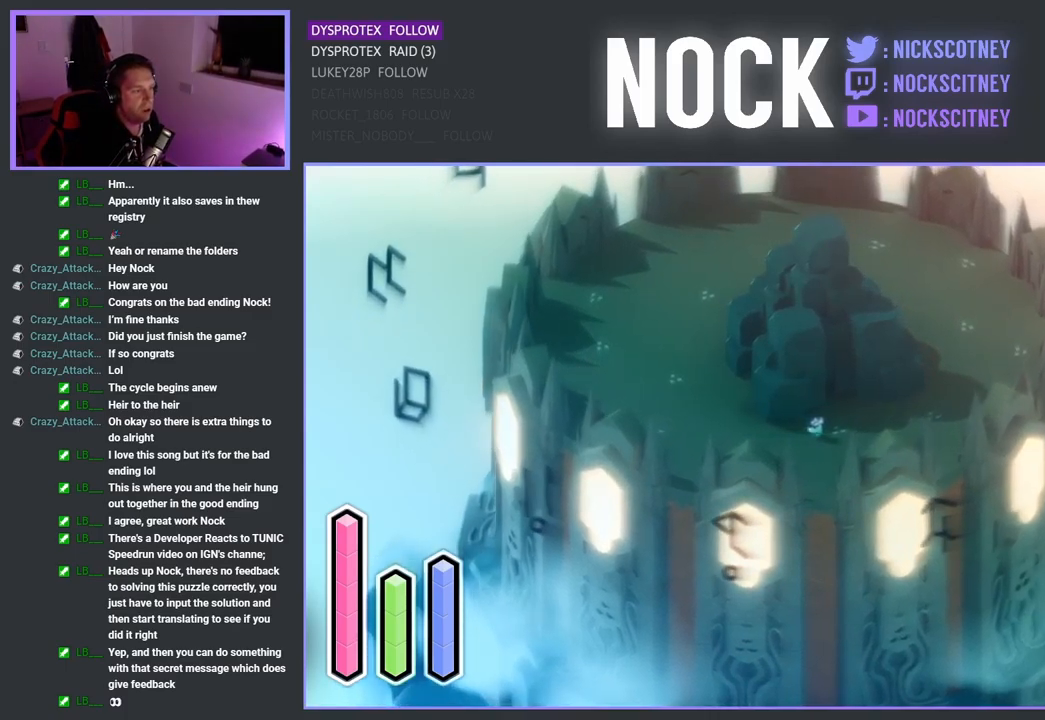
{"buttons": [], "left_stick": "center", "right_stick": "center", "events": [[300, "left_stick", "center"]]}
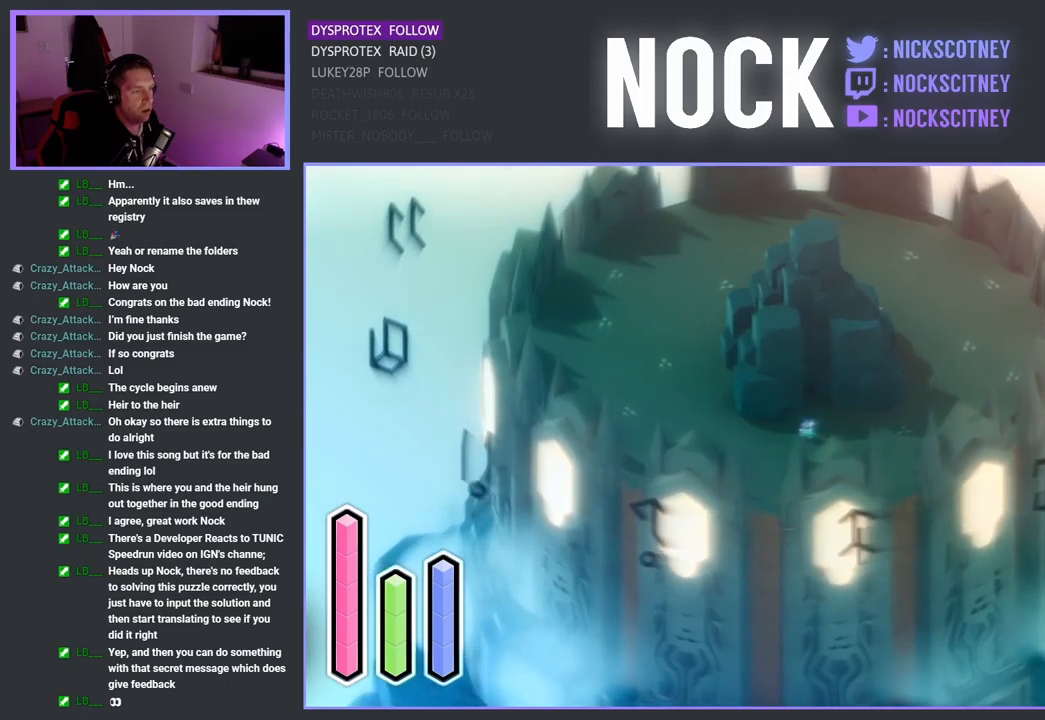
{"buttons": [], "left_stick": "center", "right_stick": "center", "events": []}
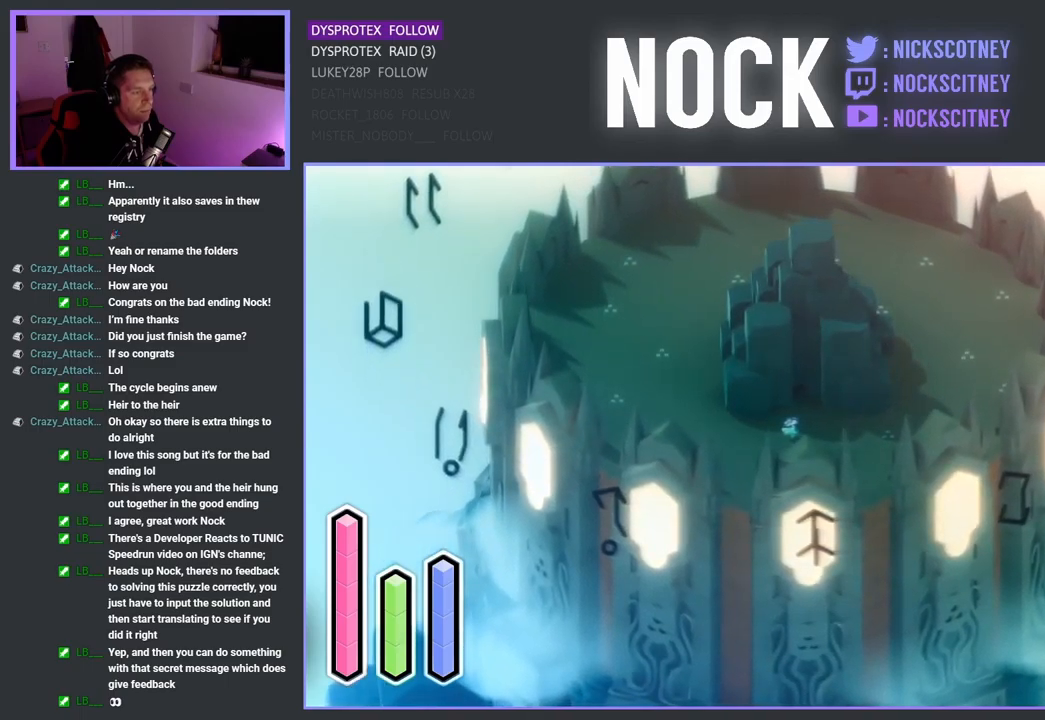
{"buttons": [], "left_stick": "center", "right_stick": "center", "events": [[134, "left_stick", "right"], [284, "left_stick", "center"]]}